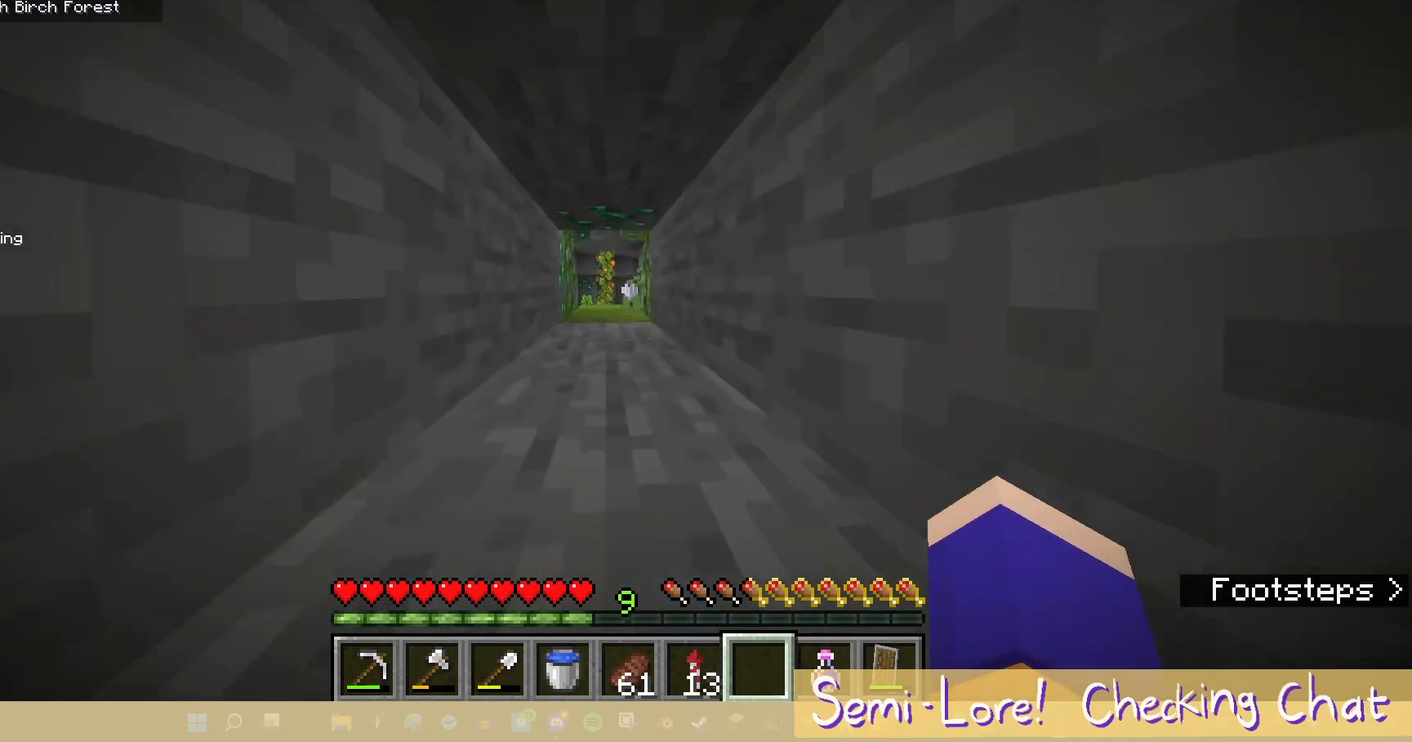
Gameplay with keyboard and mouse; each line is a JSON object with the keys and mouse buttons held at the frame after it. "events" lists presses ("down") and releases ("up") of "a", "d", "s", "w", "mouse_left" and "mouse_right" between this image and that frame as [ms after this image, input, new state], when the widget could be followed in between. "mouse_left", "mouse_right" = the "left", "right" buttons of the "mouse" list. No other keys are recorded. Fast repeated clicks can show as one long hold. Mouse movement is not recorded.
{"keys": ["w"], "mouse": [], "events": []}
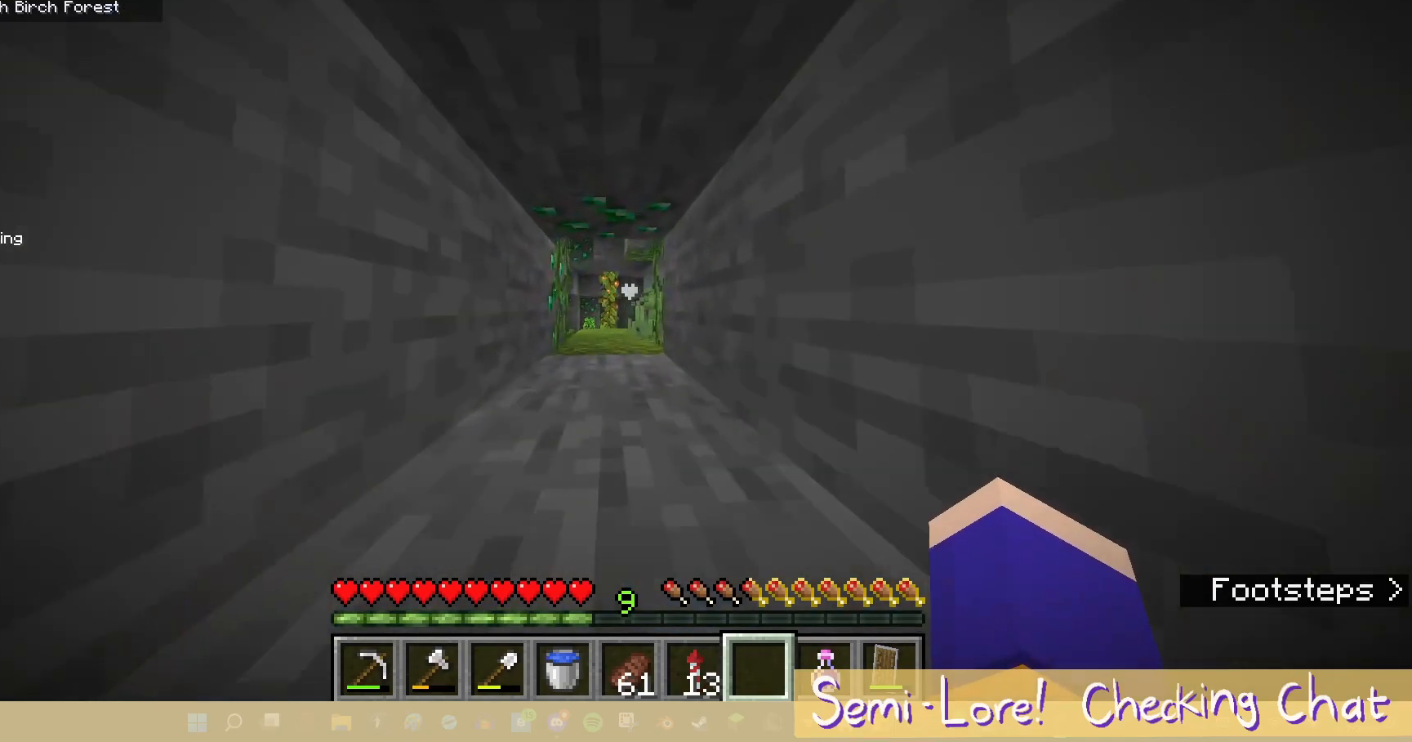
{"keys": ["w"], "mouse": [], "events": []}
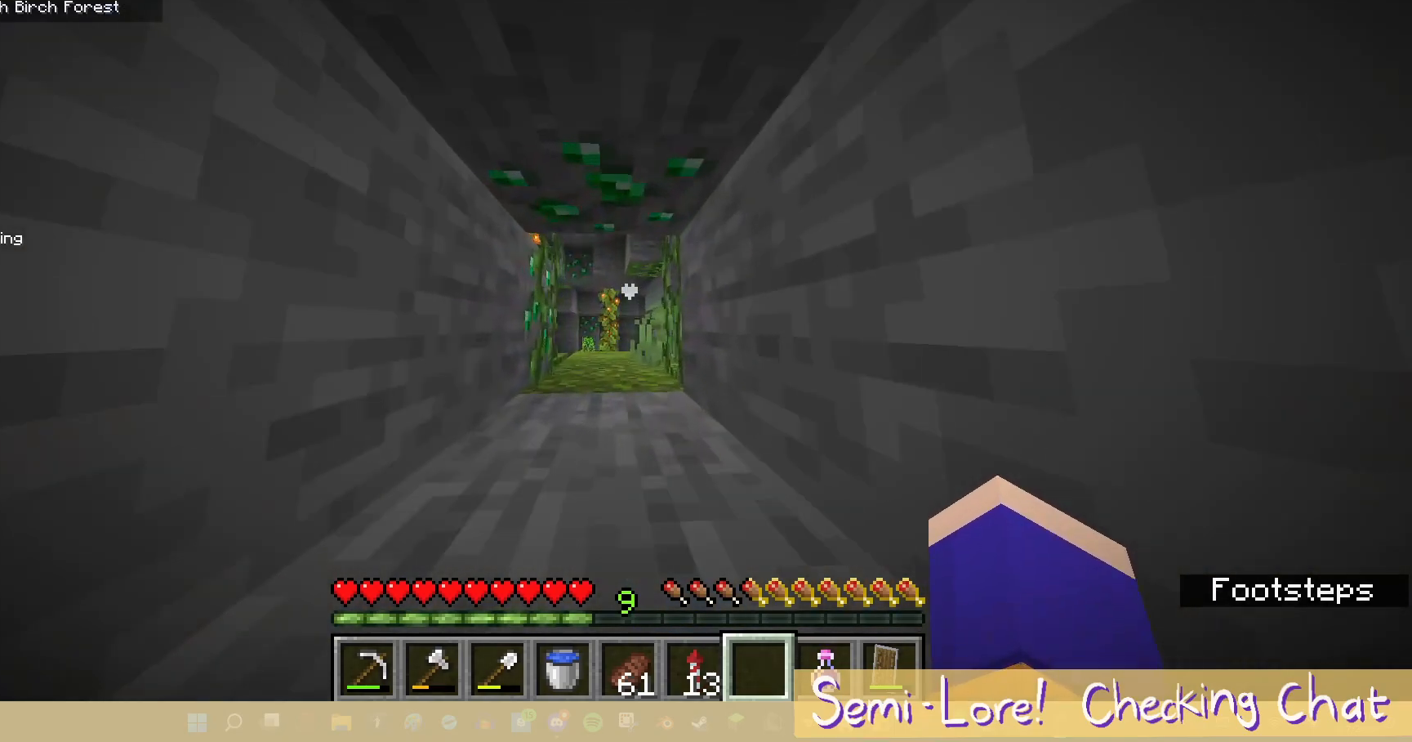
{"keys": ["w"], "mouse": [], "events": []}
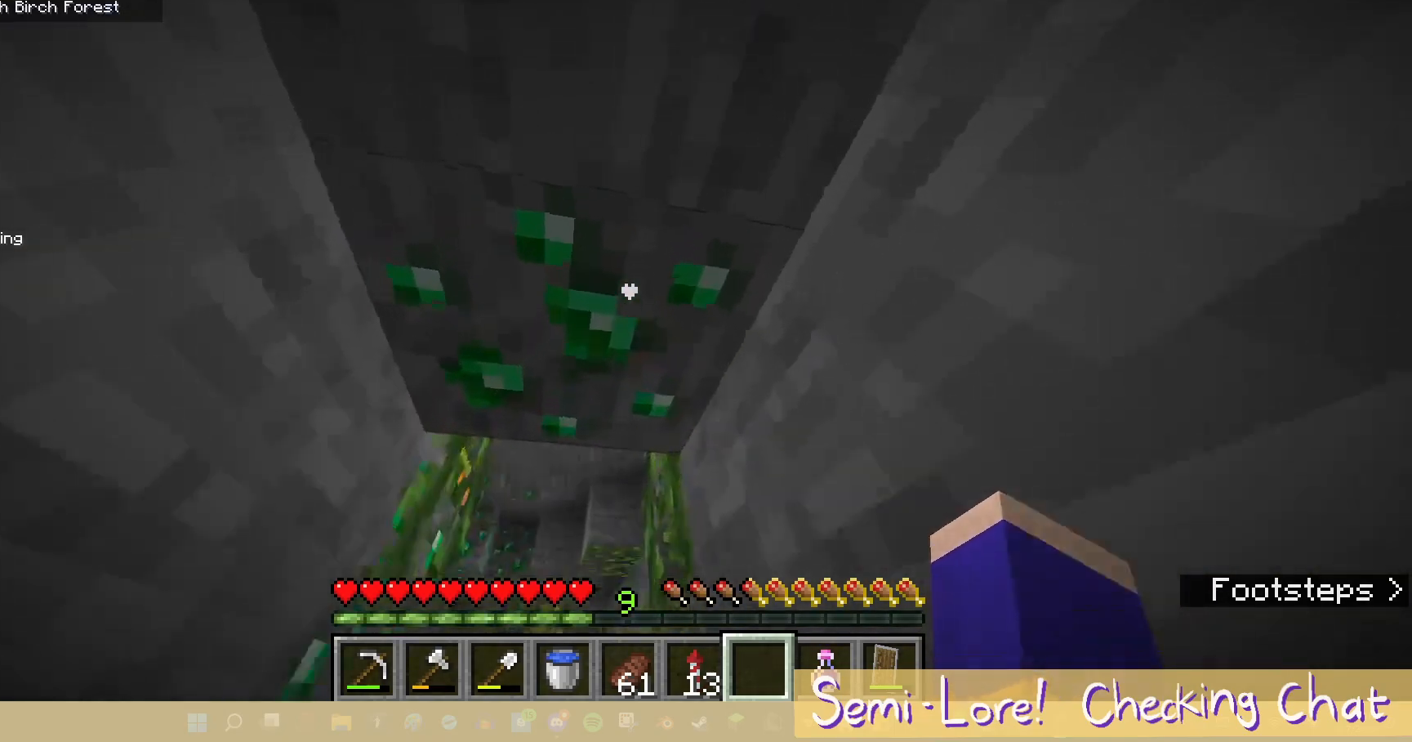
{"keys": ["w"], "mouse": [], "events": []}
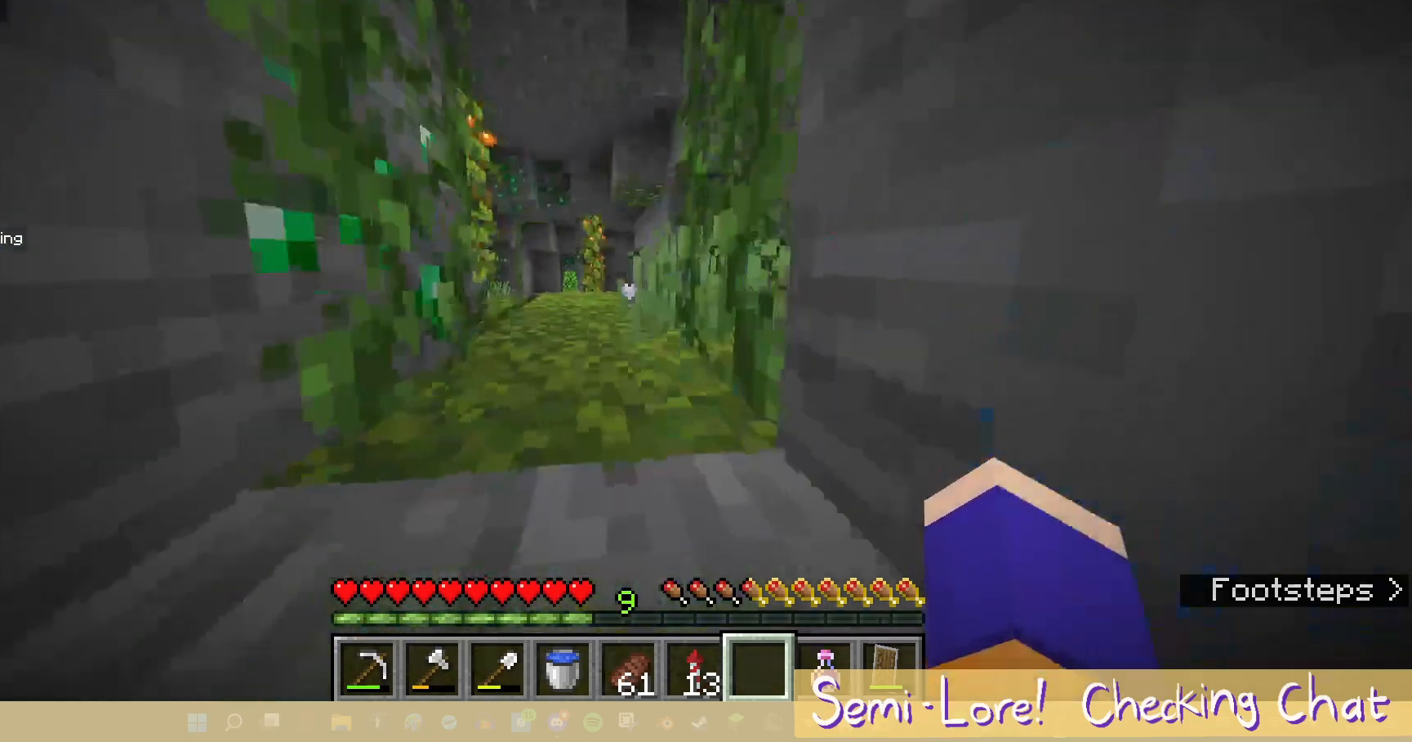
{"keys": ["w"], "mouse": [], "events": []}
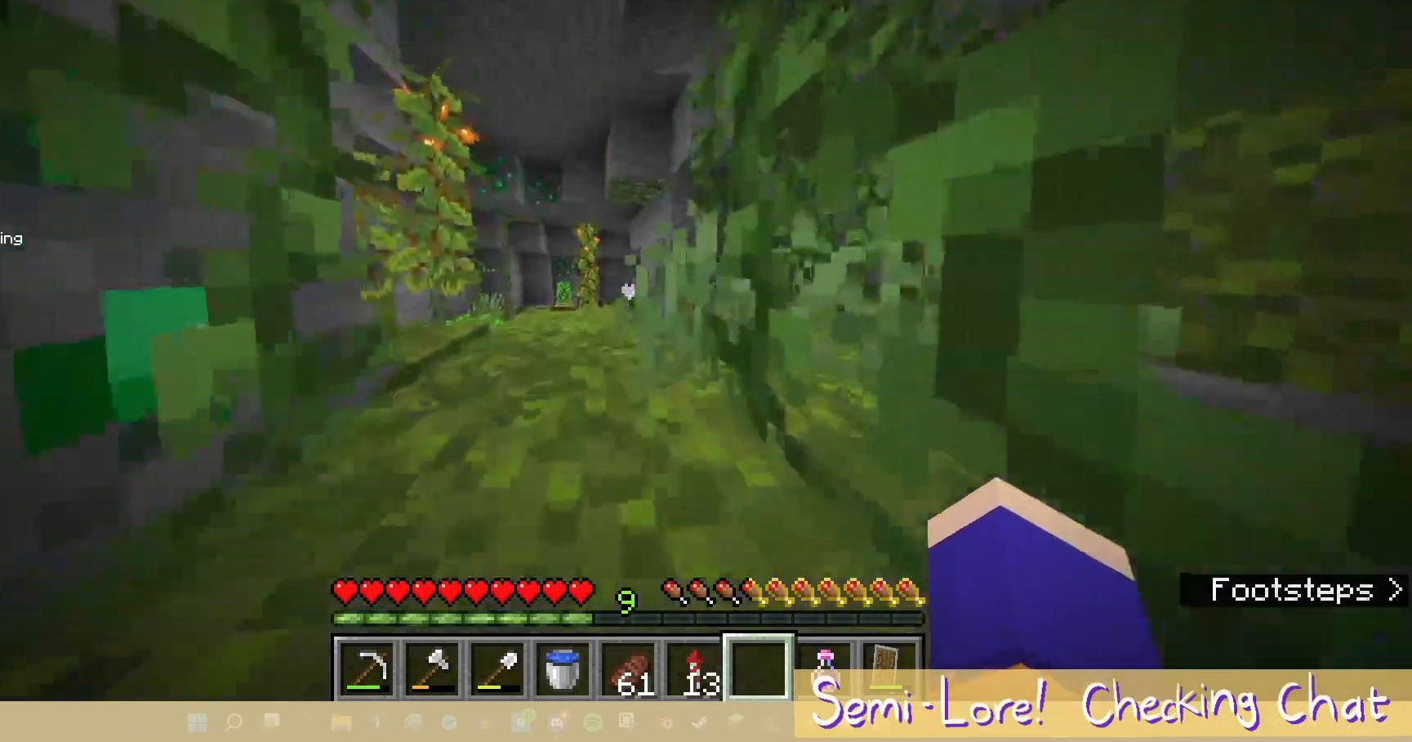
{"keys": ["a", "w"], "mouse": [], "events": [[133, "a", "down"]]}
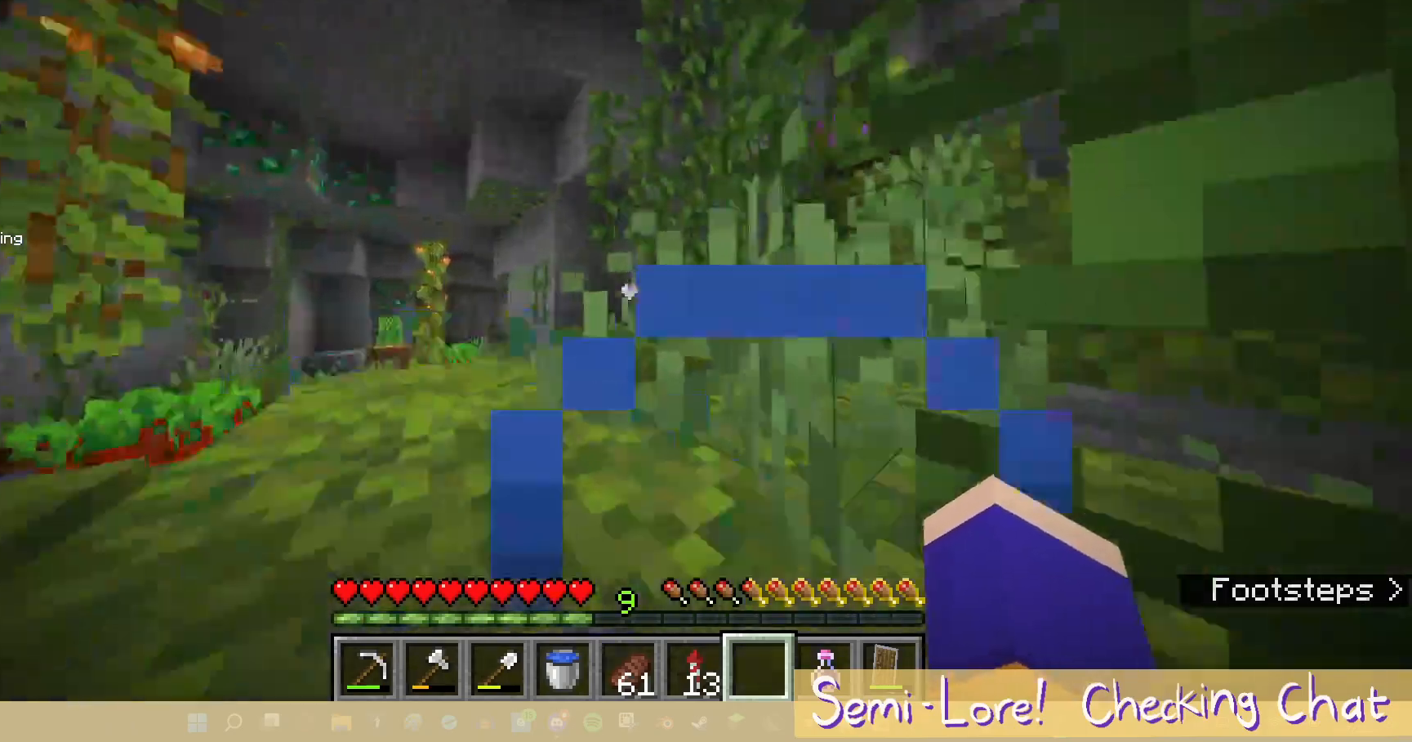
{"keys": ["a", "w"], "mouse": [], "events": []}
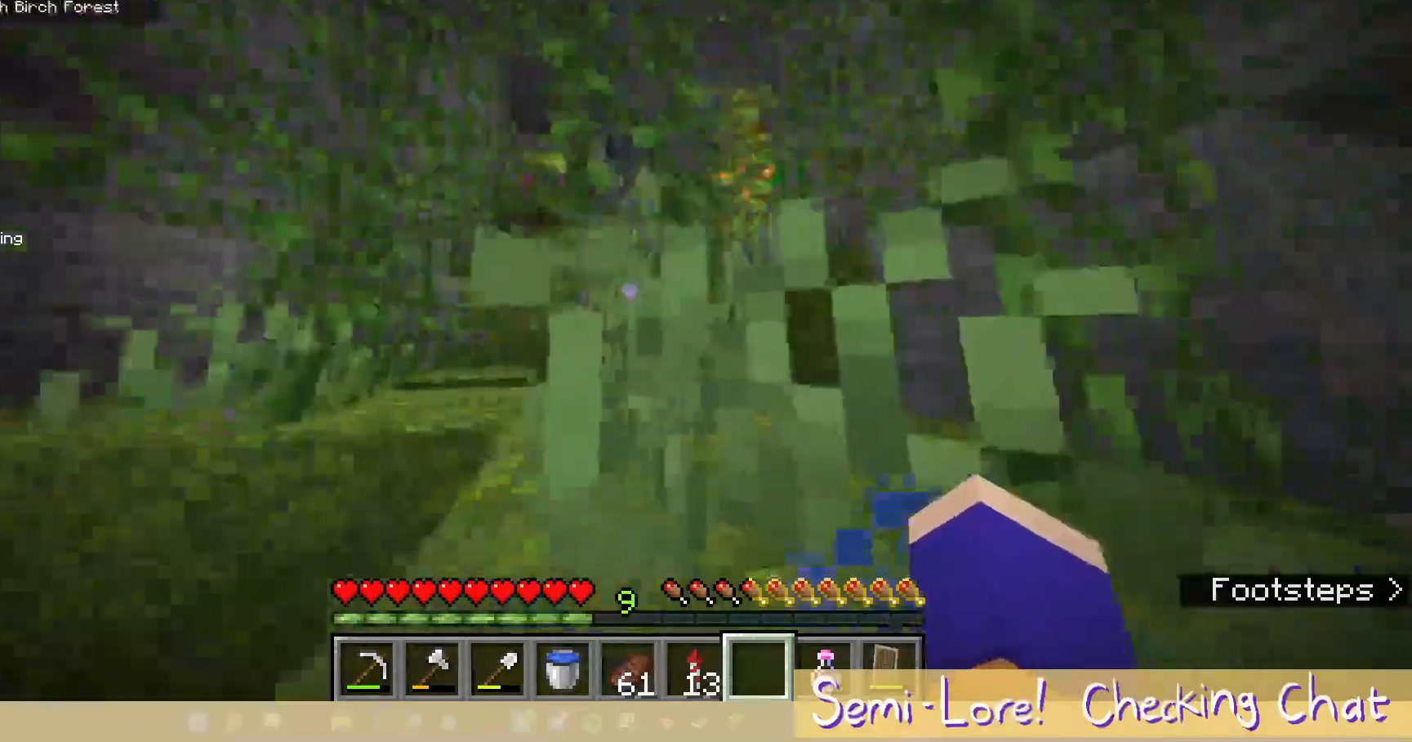
{"keys": [], "mouse": [], "events": [[83, "a", "up"], [183, "w", "up"]]}
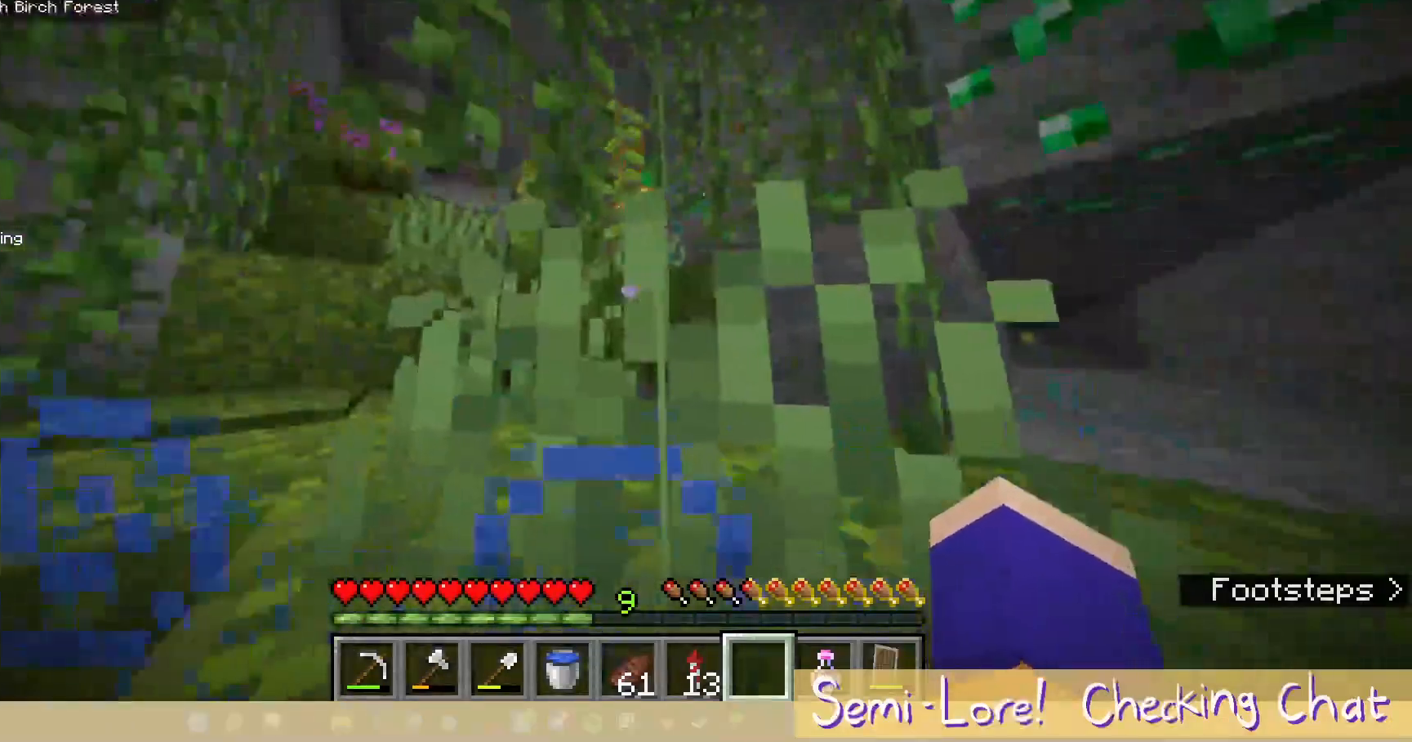
{"keys": [], "mouse": [], "events": []}
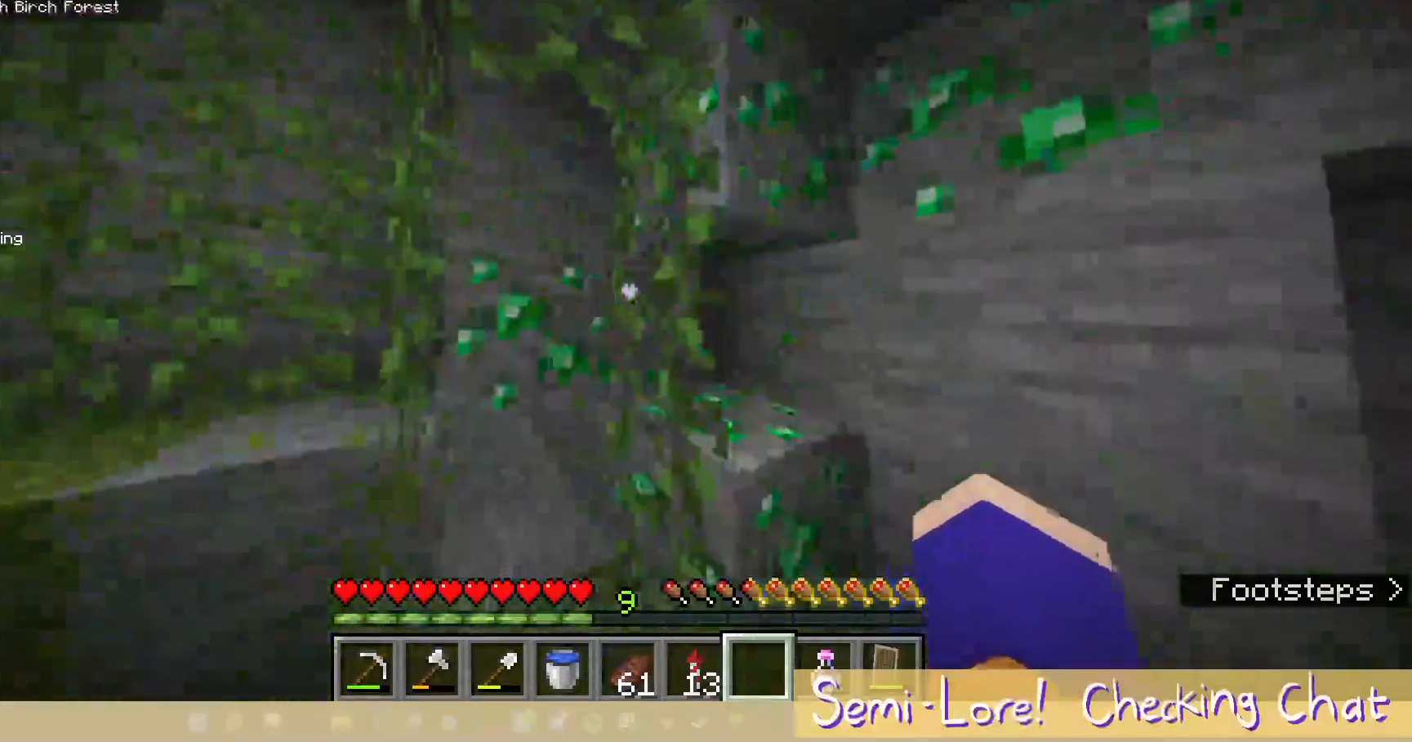
{"keys": ["s"], "mouse": [], "events": [[317, "s", "down"]]}
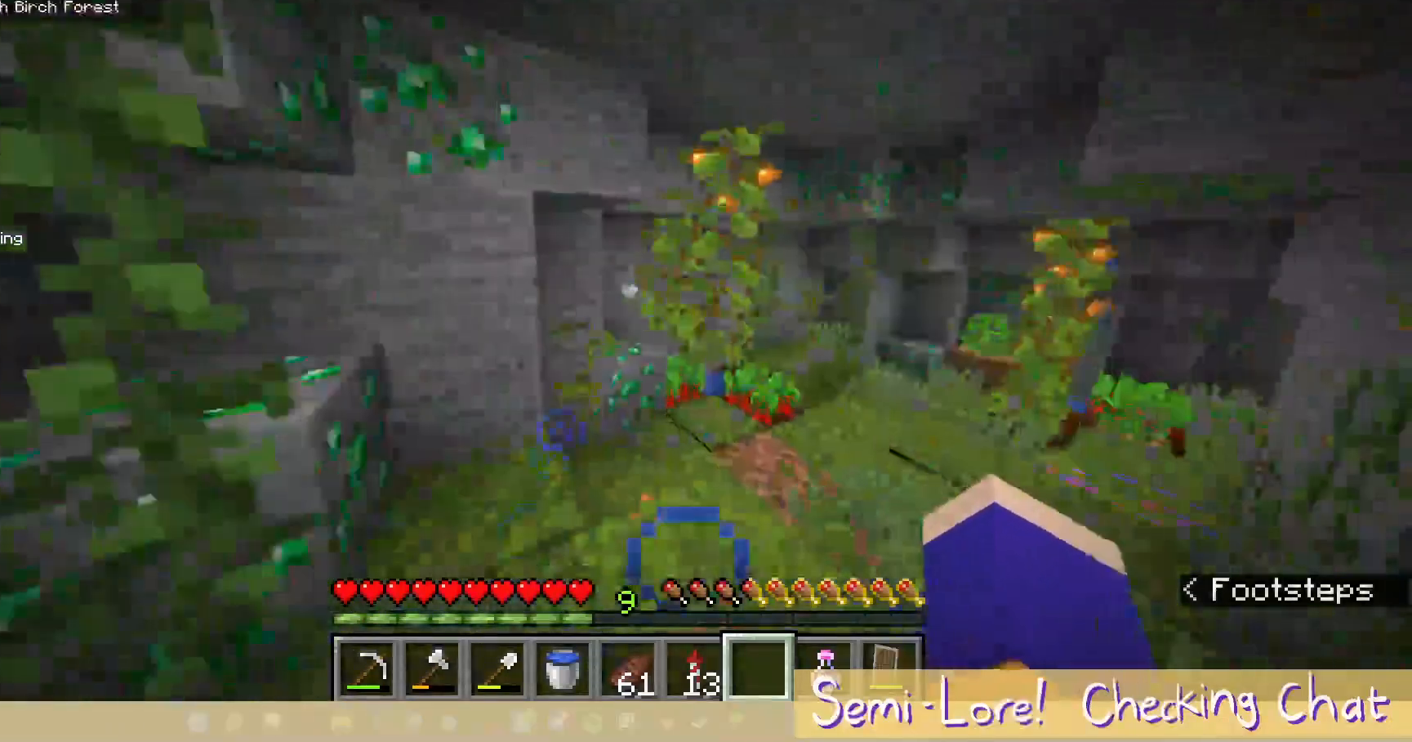
{"keys": [], "mouse": [], "events": [[17, "s", "up"]]}
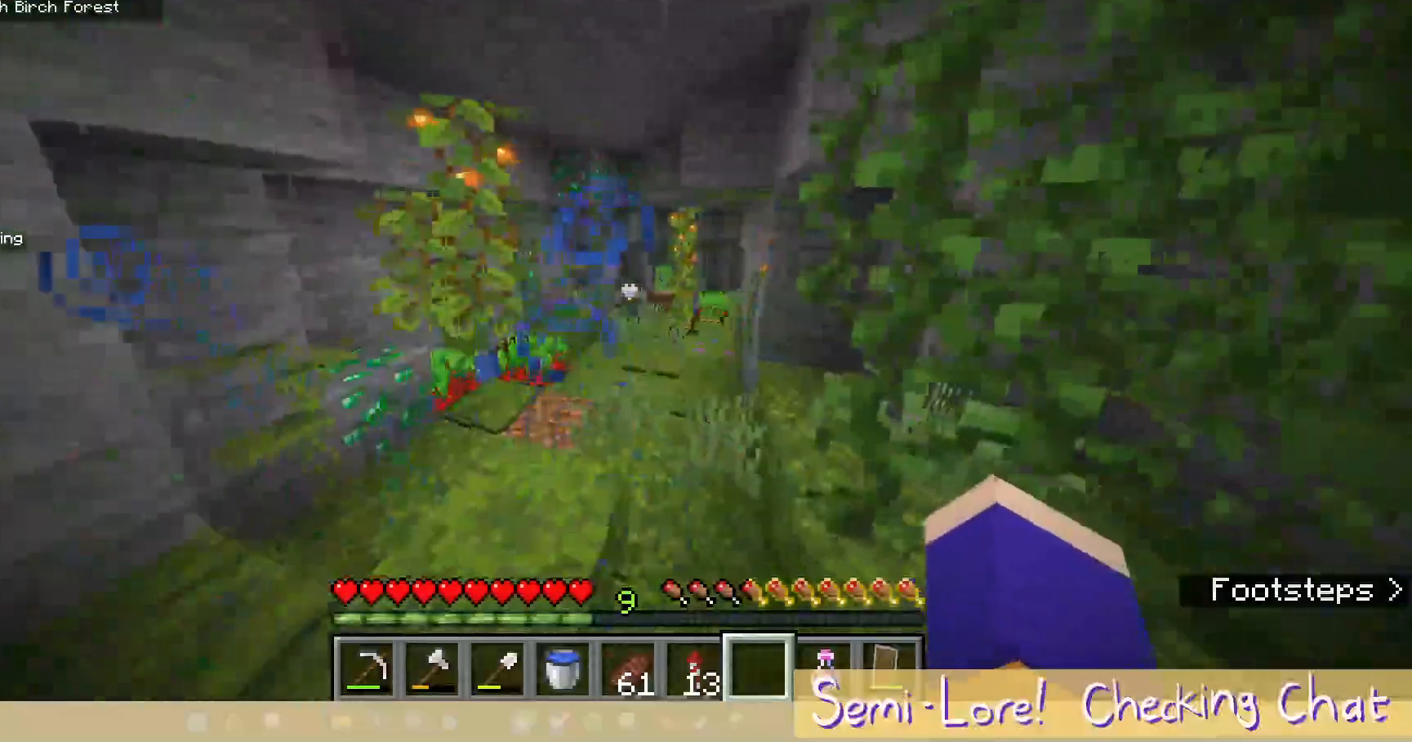
{"keys": ["w"], "mouse": [], "events": [[367, "w", "down"]]}
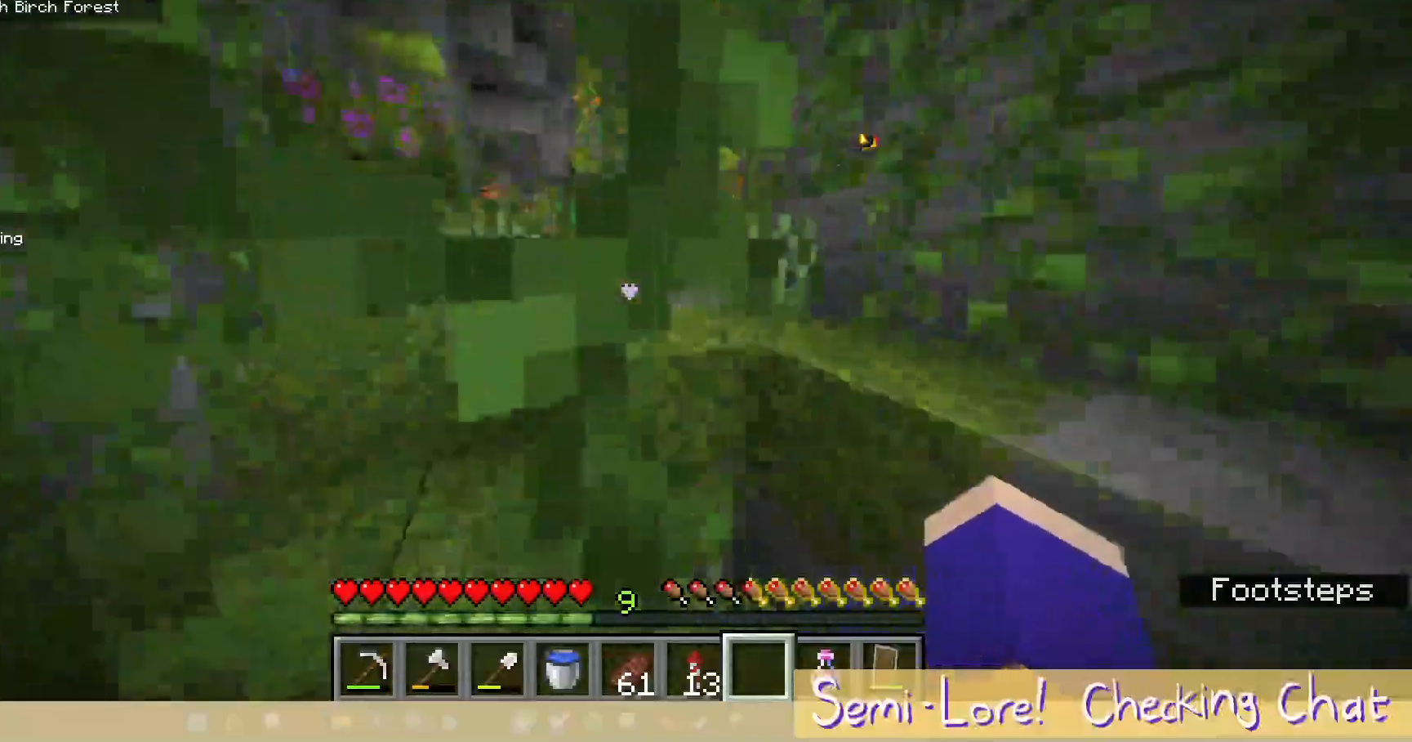
{"keys": ["w"], "mouse": [], "events": []}
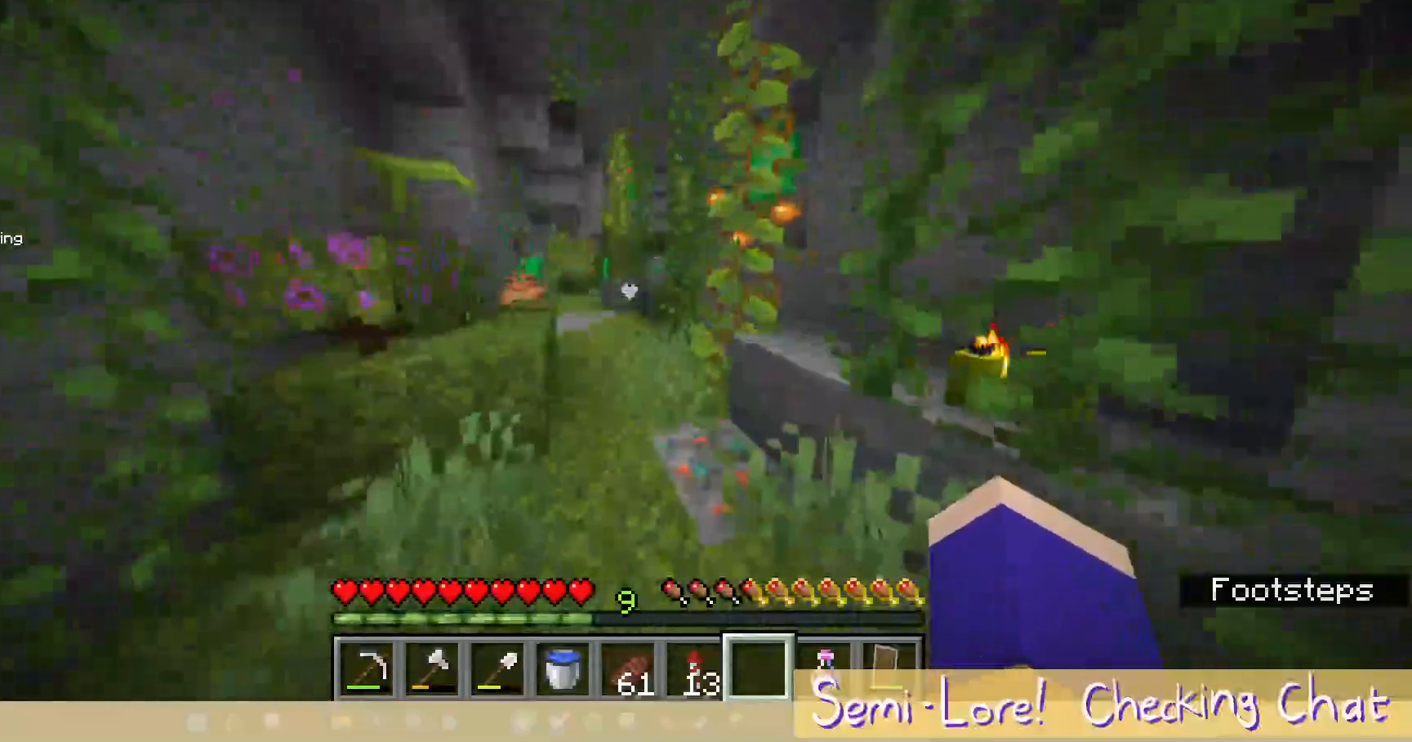
{"keys": ["w"], "mouse": []}
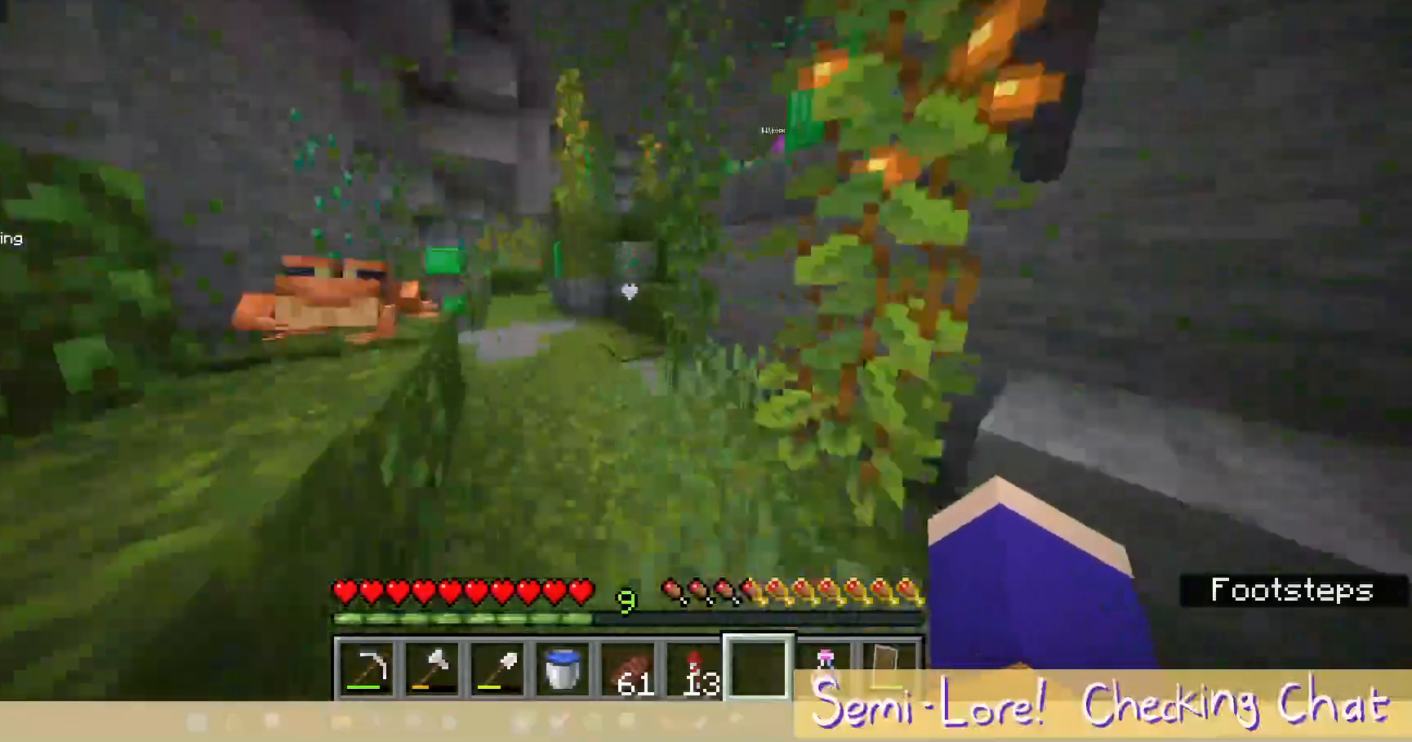
{"keys": ["w"], "mouse": [], "events": [[200, "a", "down"], [483, "a", "up"]]}
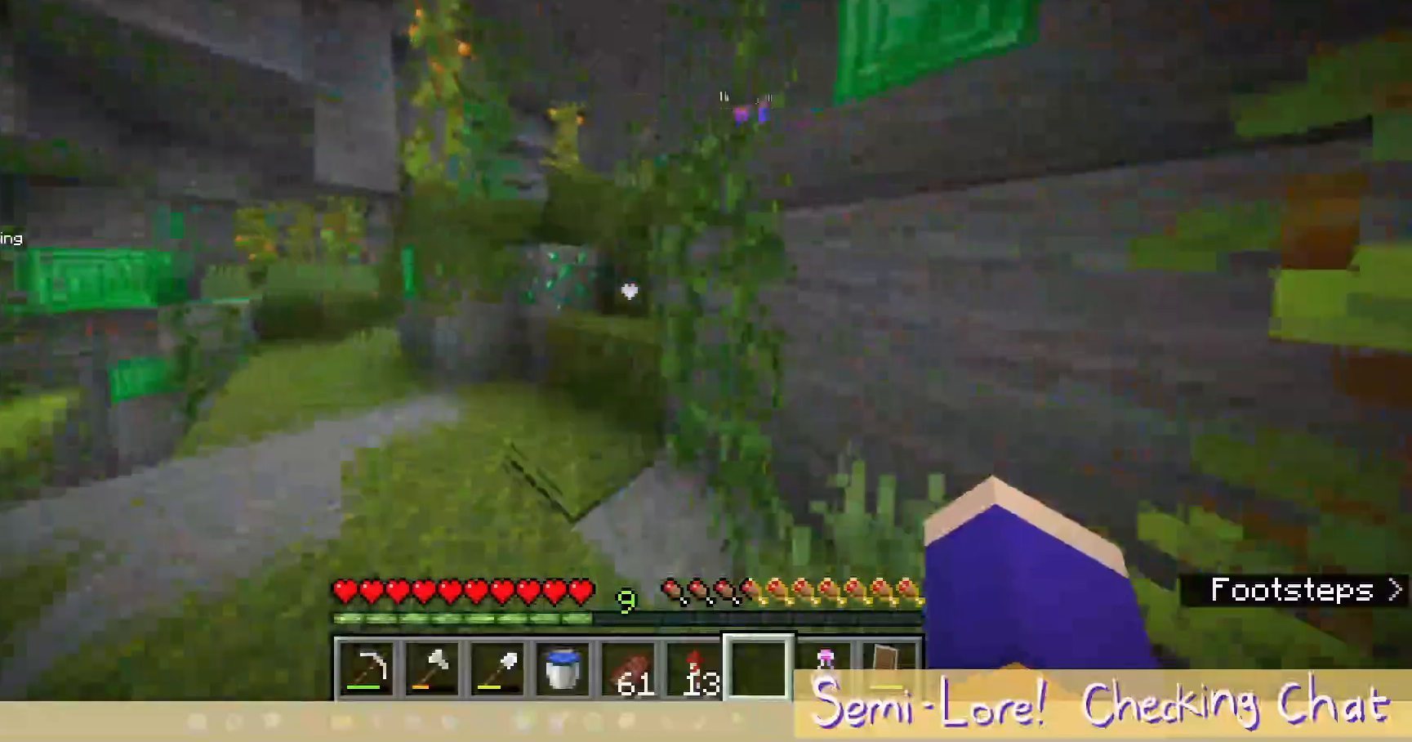
{"keys": ["w"], "mouse": [], "events": [[150, "a", "down"], [500, "a", "up"]]}
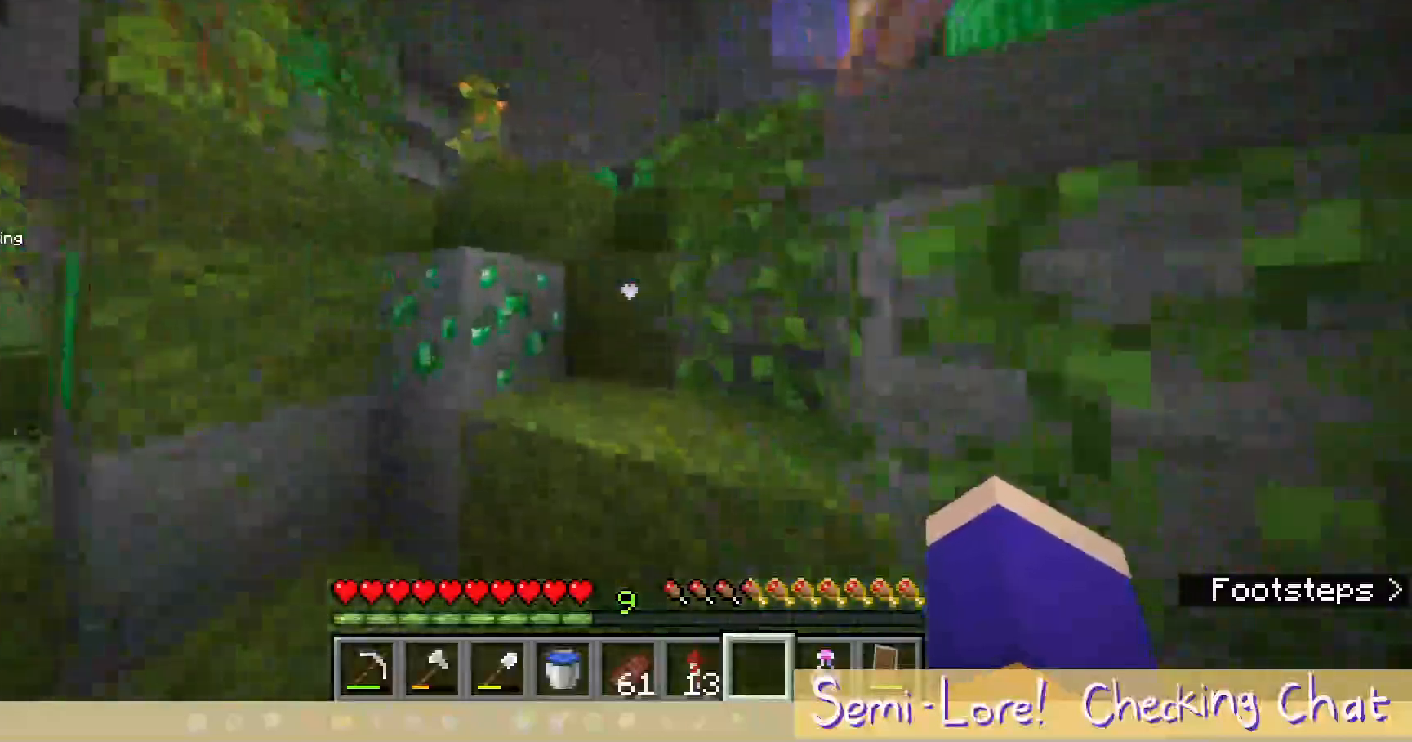
{"keys": ["a", "w"], "mouse": [], "events": [[300, "a", "down"]]}
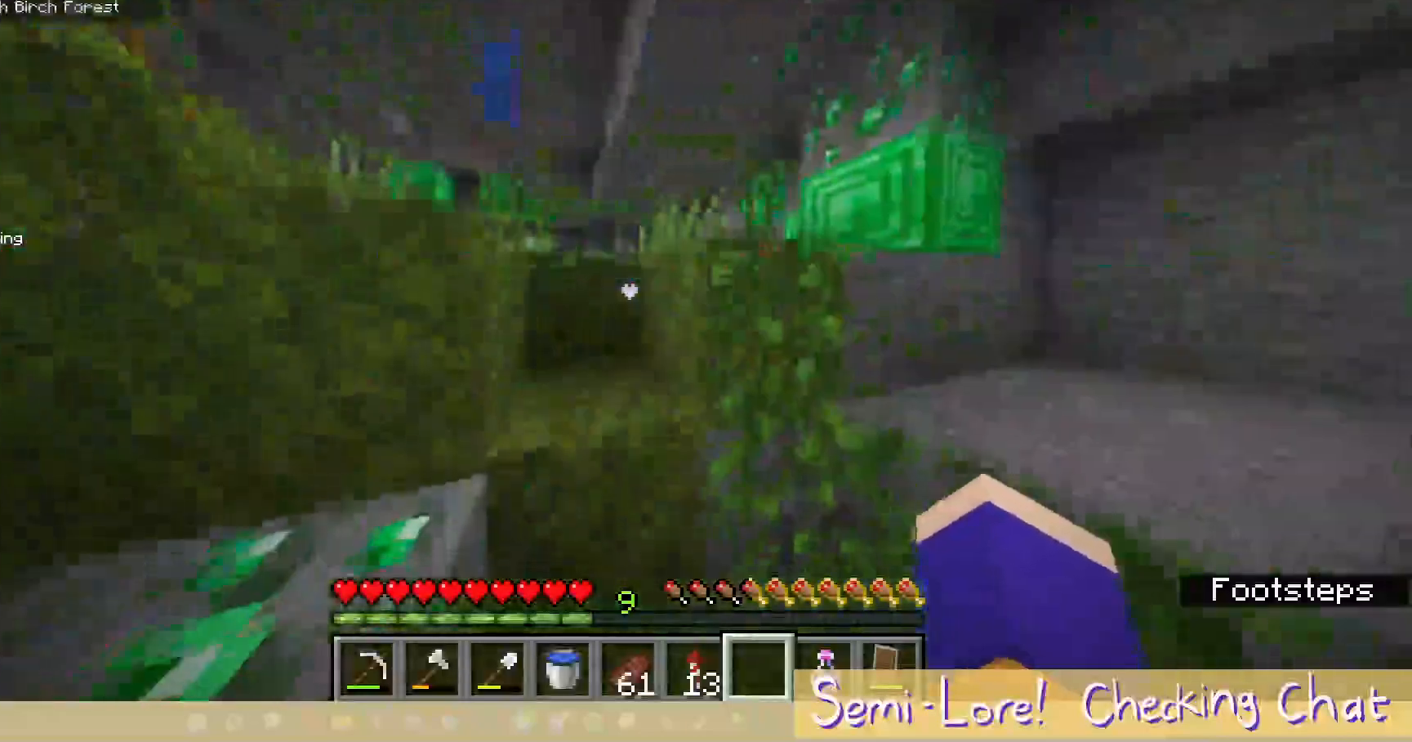
{"keys": ["w"], "mouse": [], "events": [[483, "a", "up"]]}
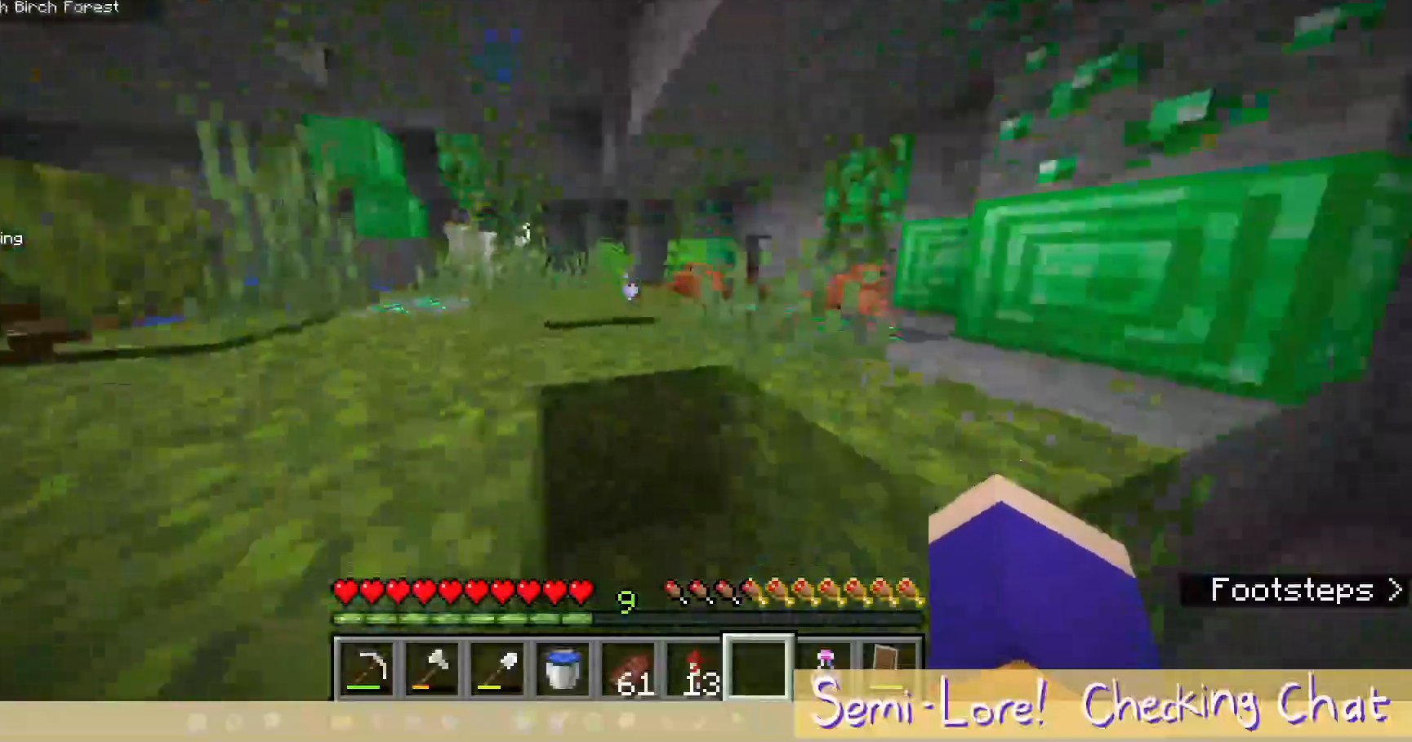
{"keys": ["a", "w"], "mouse": [], "events": [[317, "a", "down"]]}
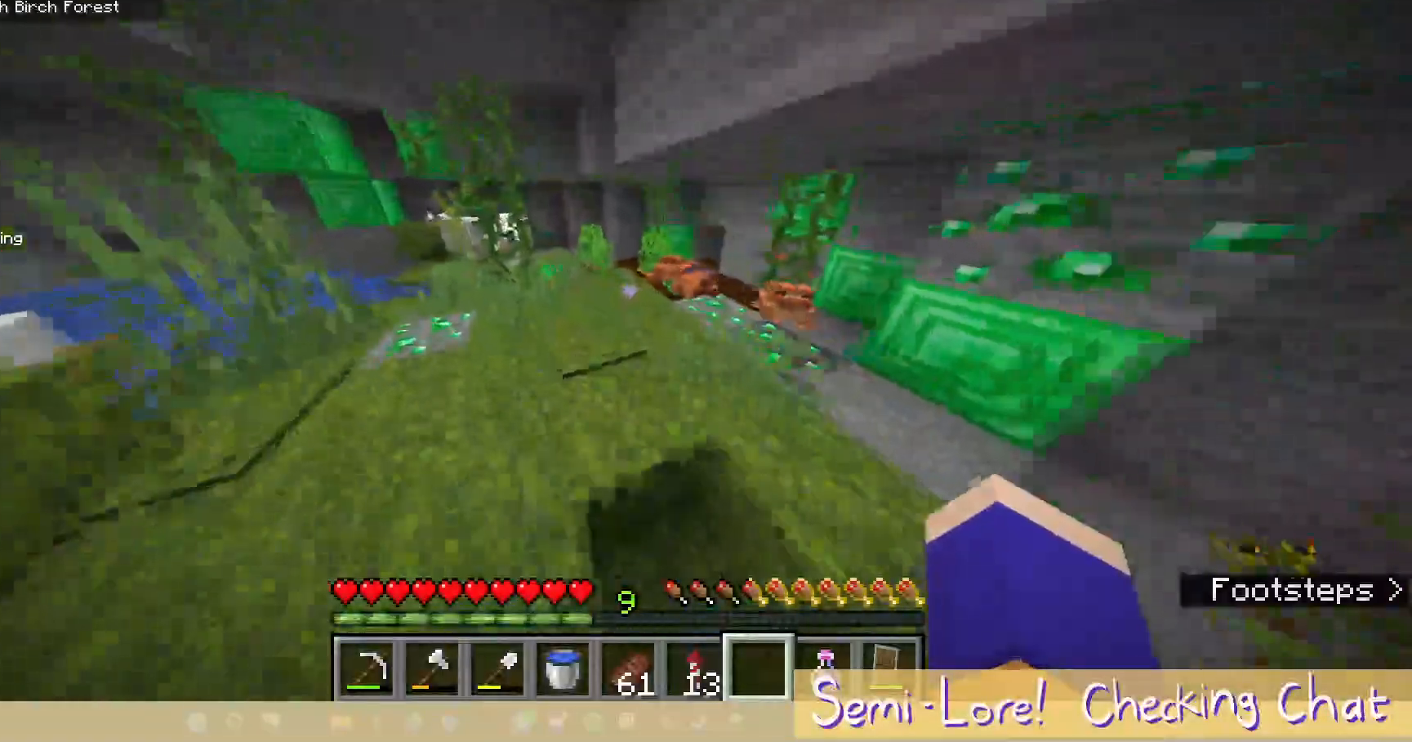
{"keys": [], "mouse": [], "events": [[100, "a", "up"], [200, "w", "up"]]}
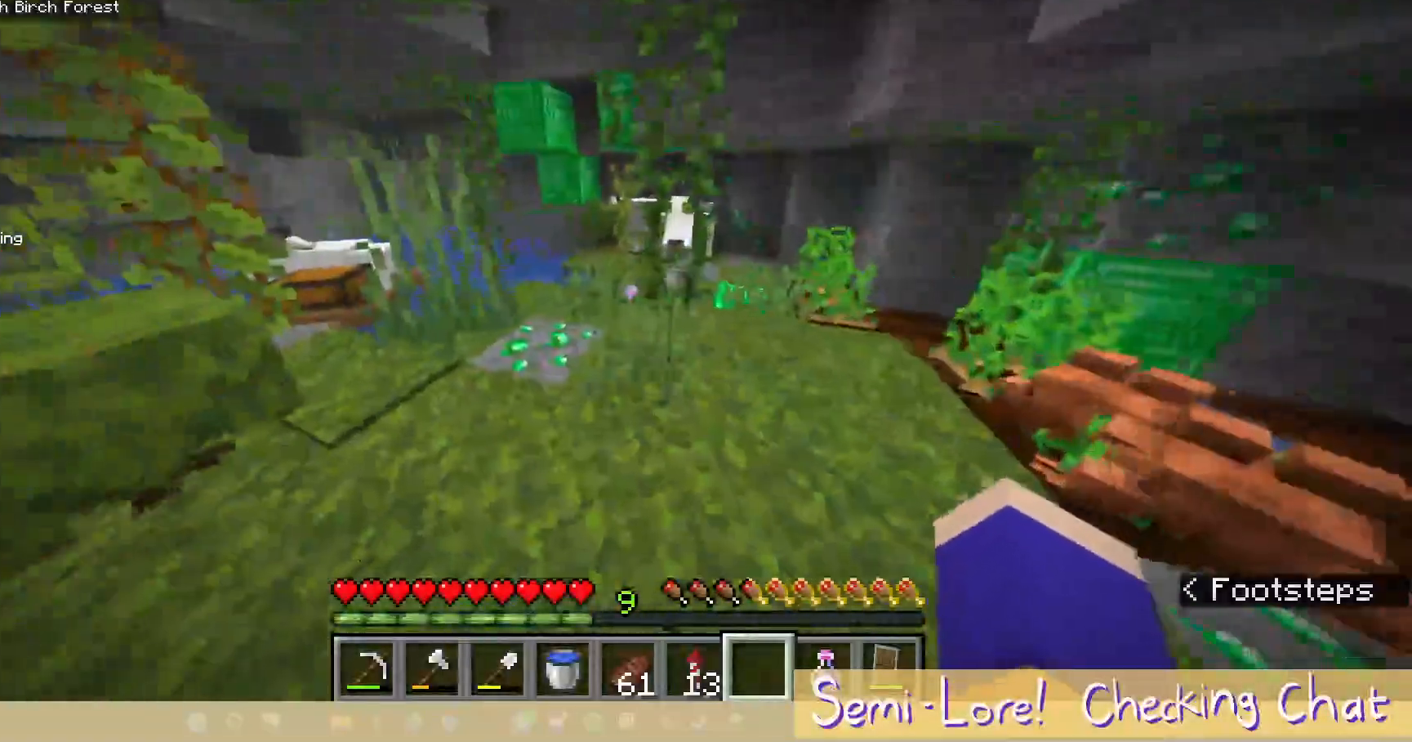
{"keys": ["a"], "mouse": [], "events": [[50, "w", "down"], [83, "a", "down"], [350, "w", "up"]]}
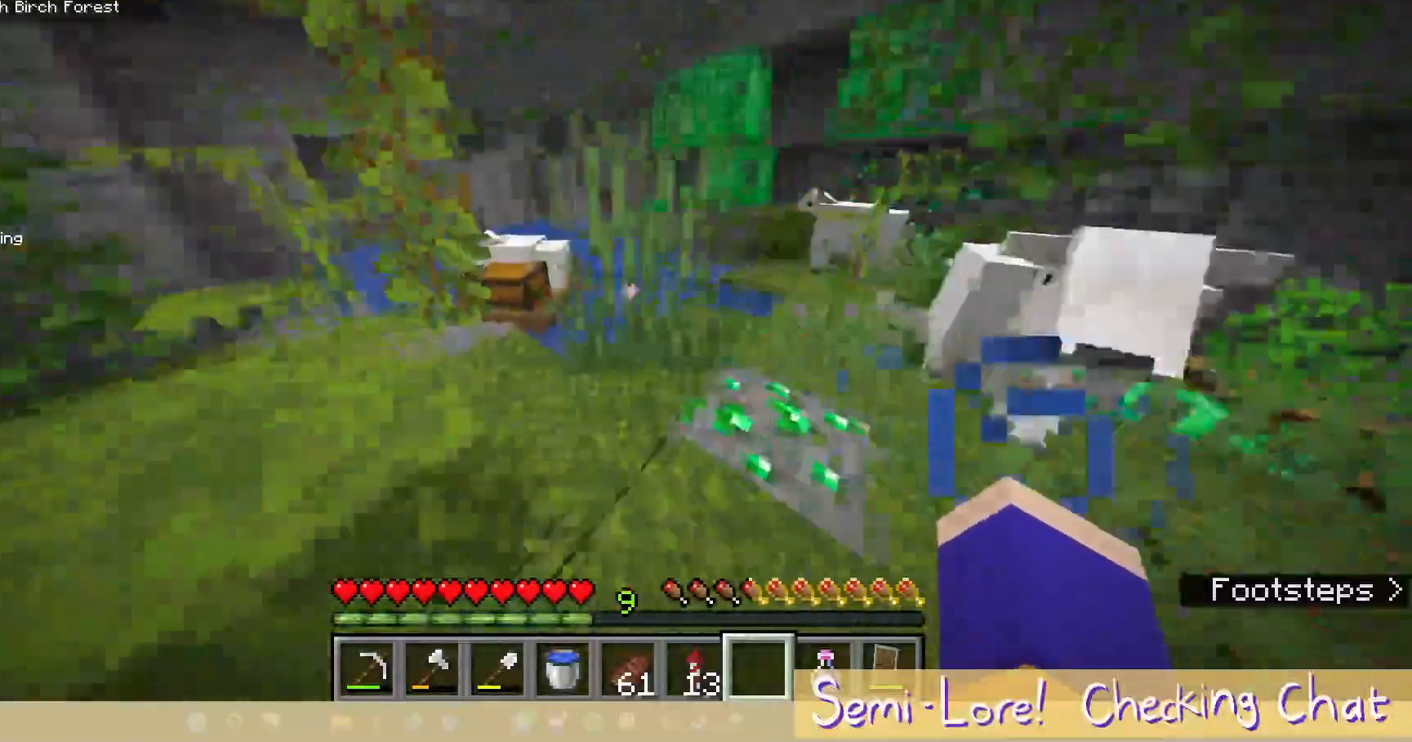
{"keys": ["a", "w"], "mouse": [], "events": [[67, "a", "up"], [133, "w", "down"], [500, "a", "down"]]}
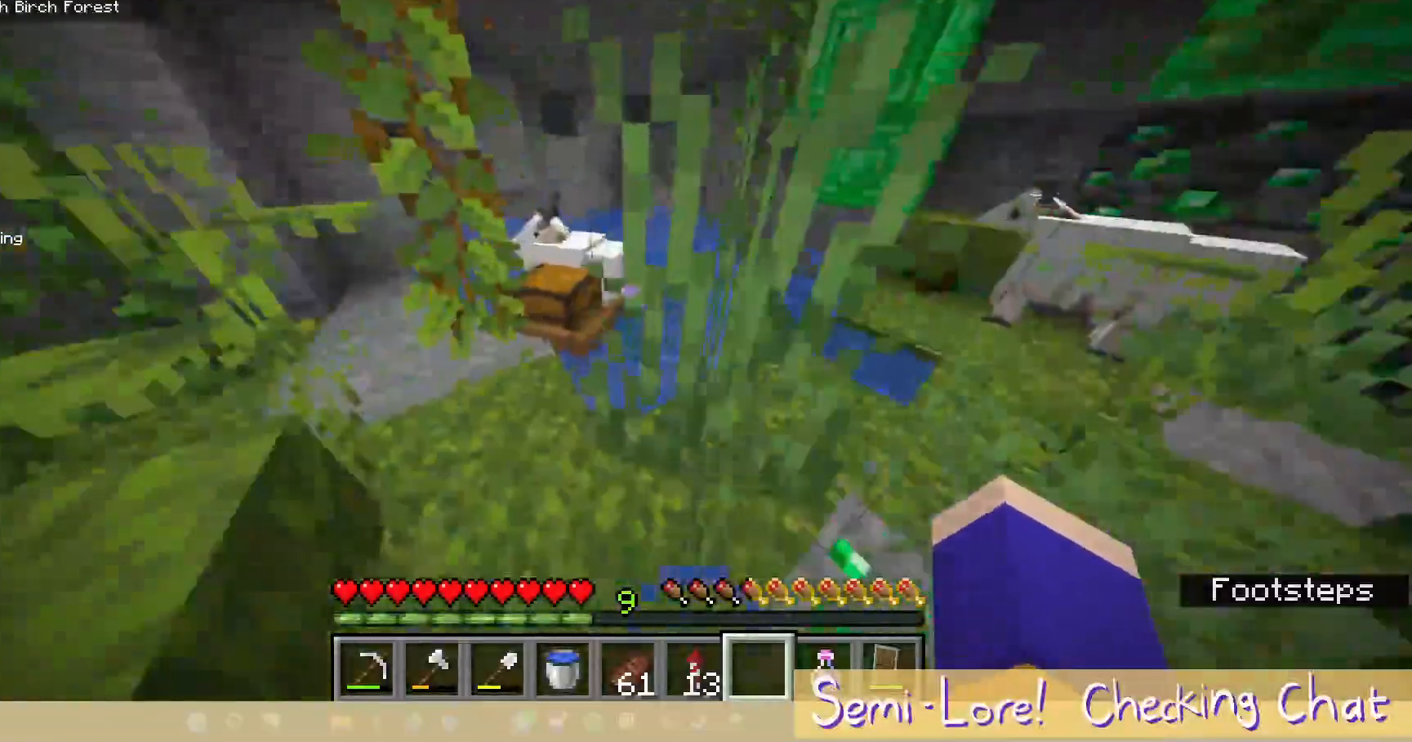
{"keys": [], "mouse": [], "events": [[183, "w", "up"], [233, "a", "up"]]}
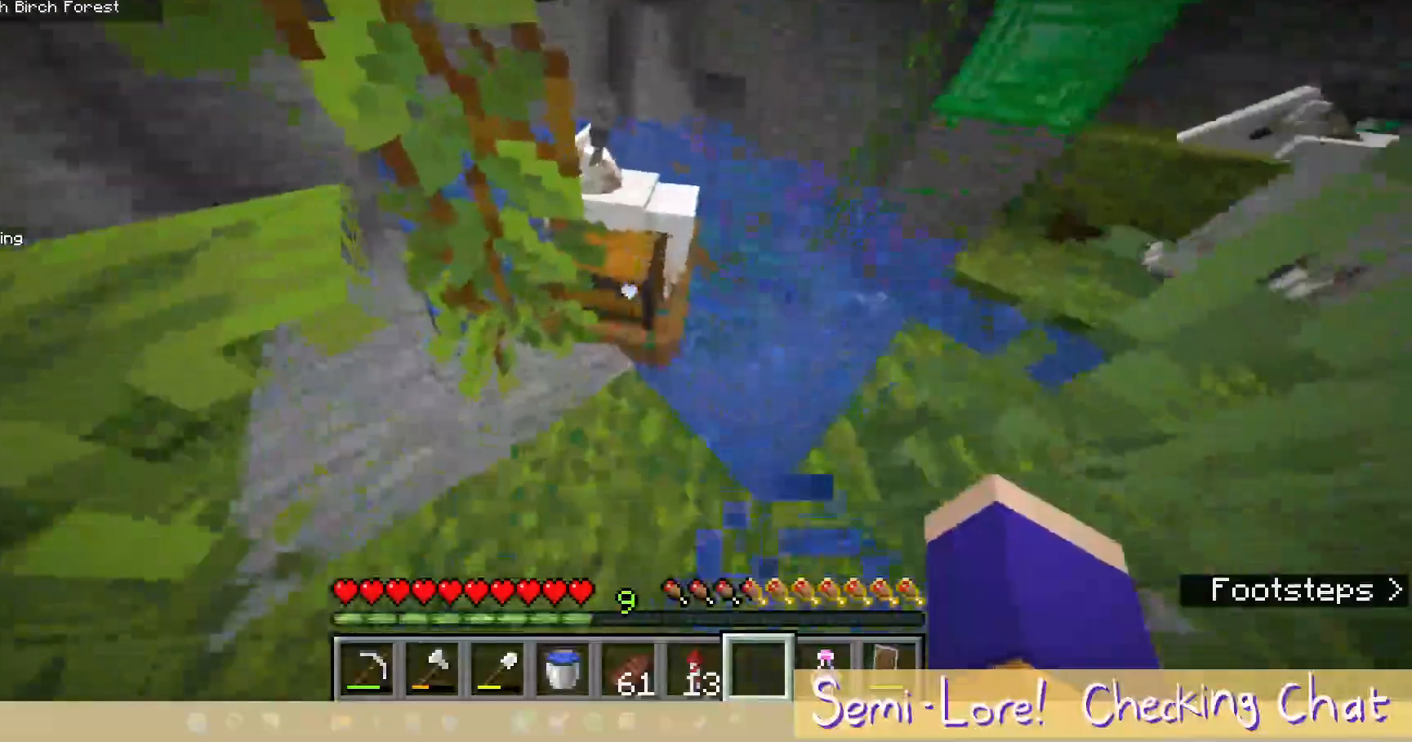
{"keys": [], "mouse": [], "events": [[267, "mouse_right", "down"], [400, "mouse_right", "up"]]}
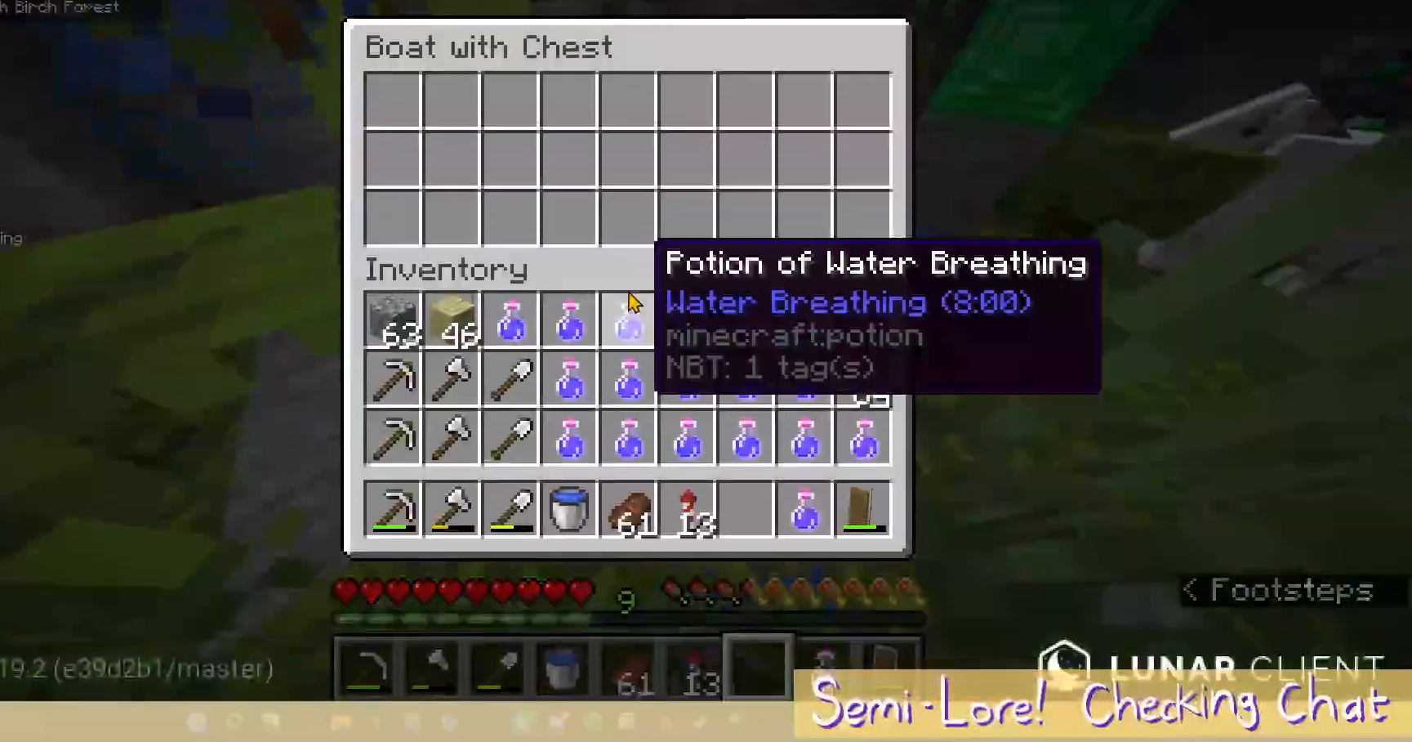
{"keys": [], "mouse": [], "events": []}
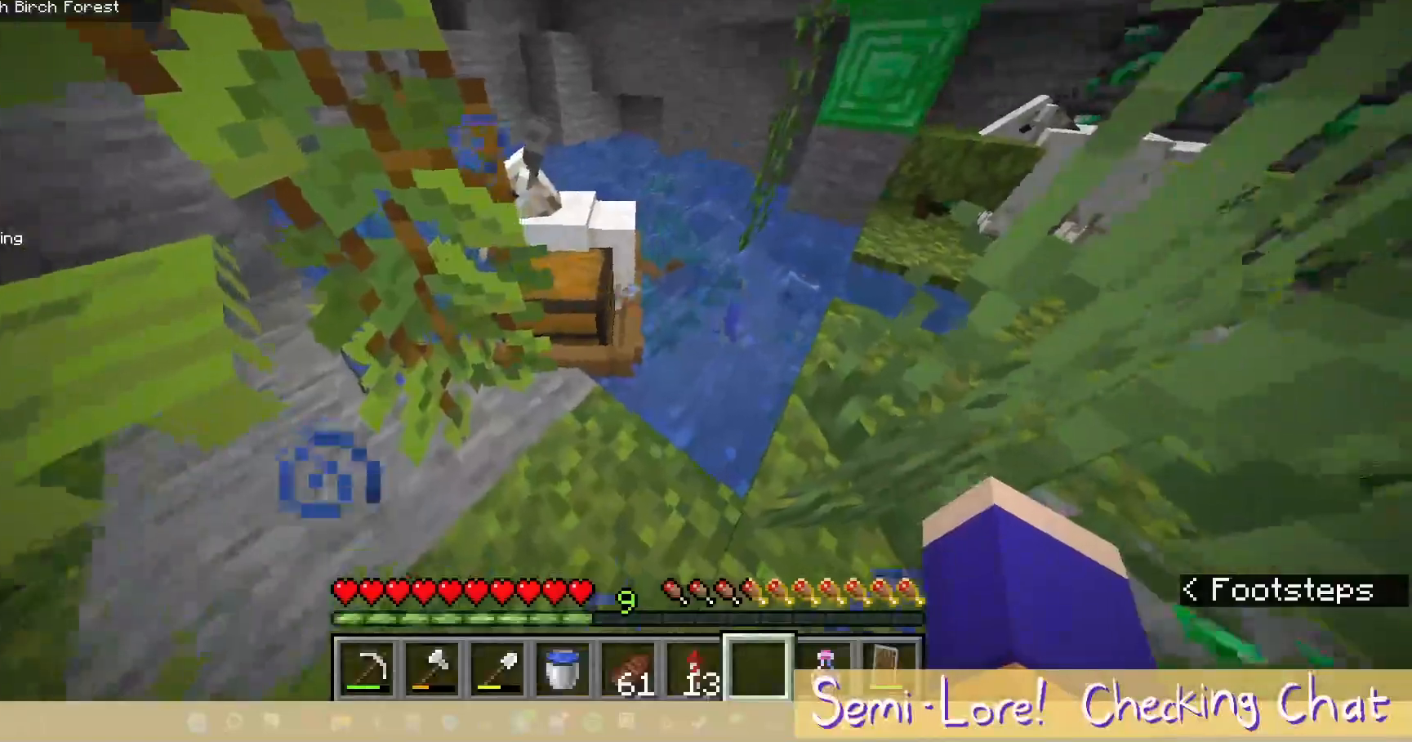
{"keys": [], "mouse": [], "events": []}
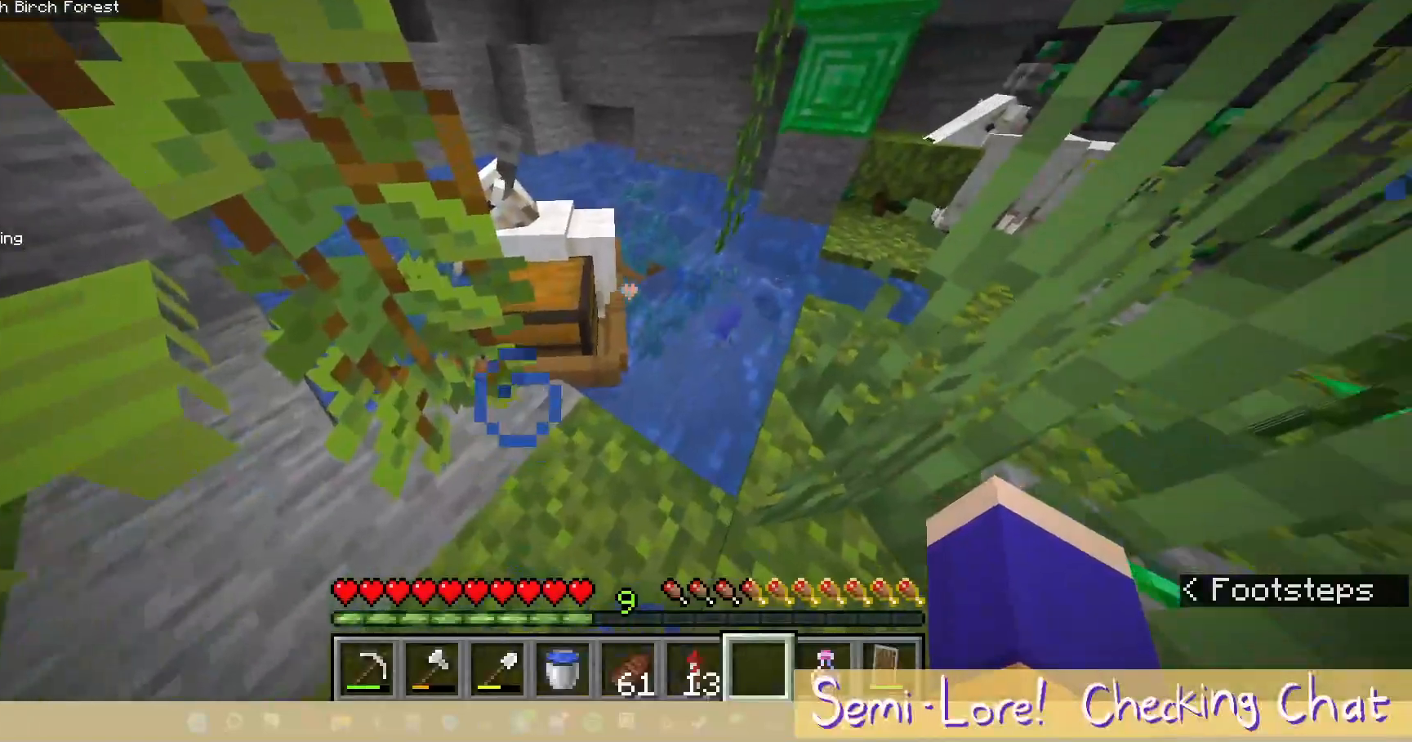
{"keys": ["w"], "mouse": [], "events": [[250, "w", "down"]]}
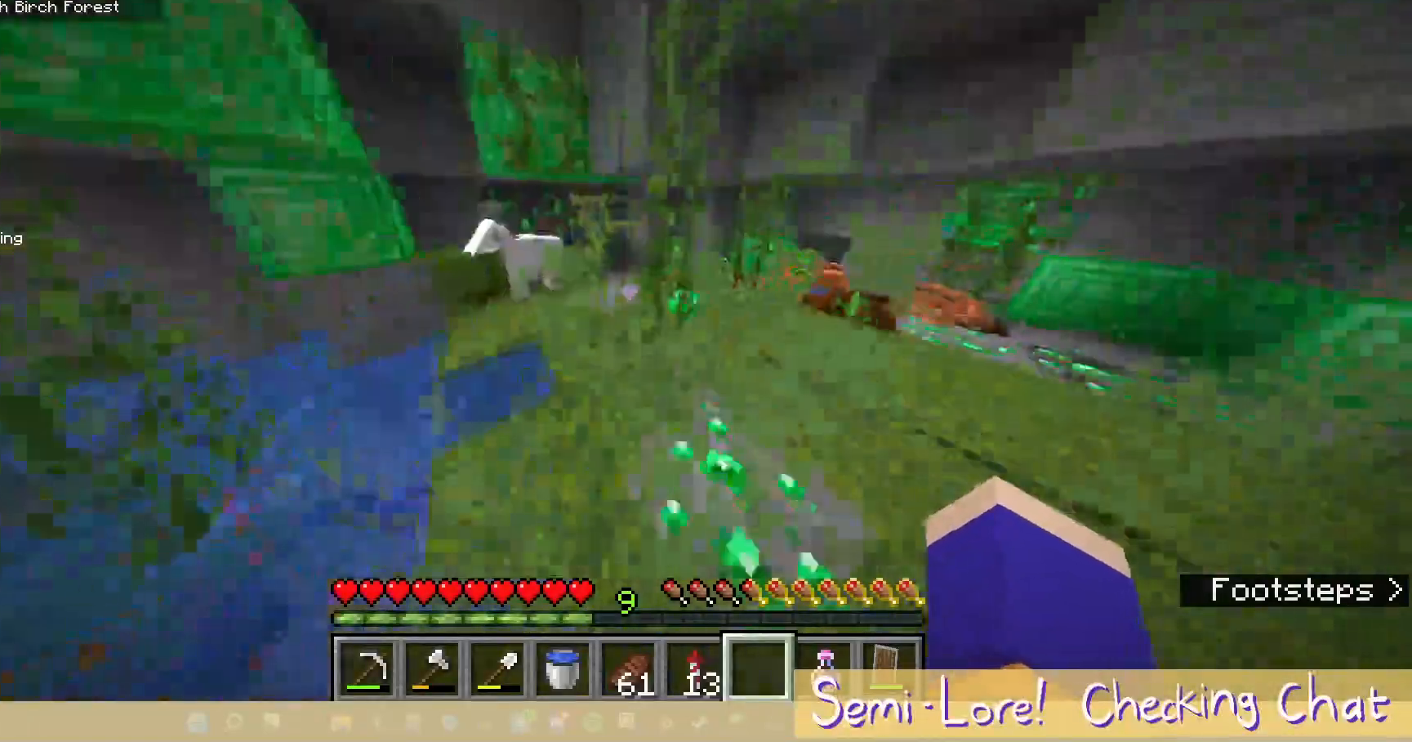
{"keys": ["w"], "mouse": [], "events": [[33, "w", "up"], [283, "w", "down"]]}
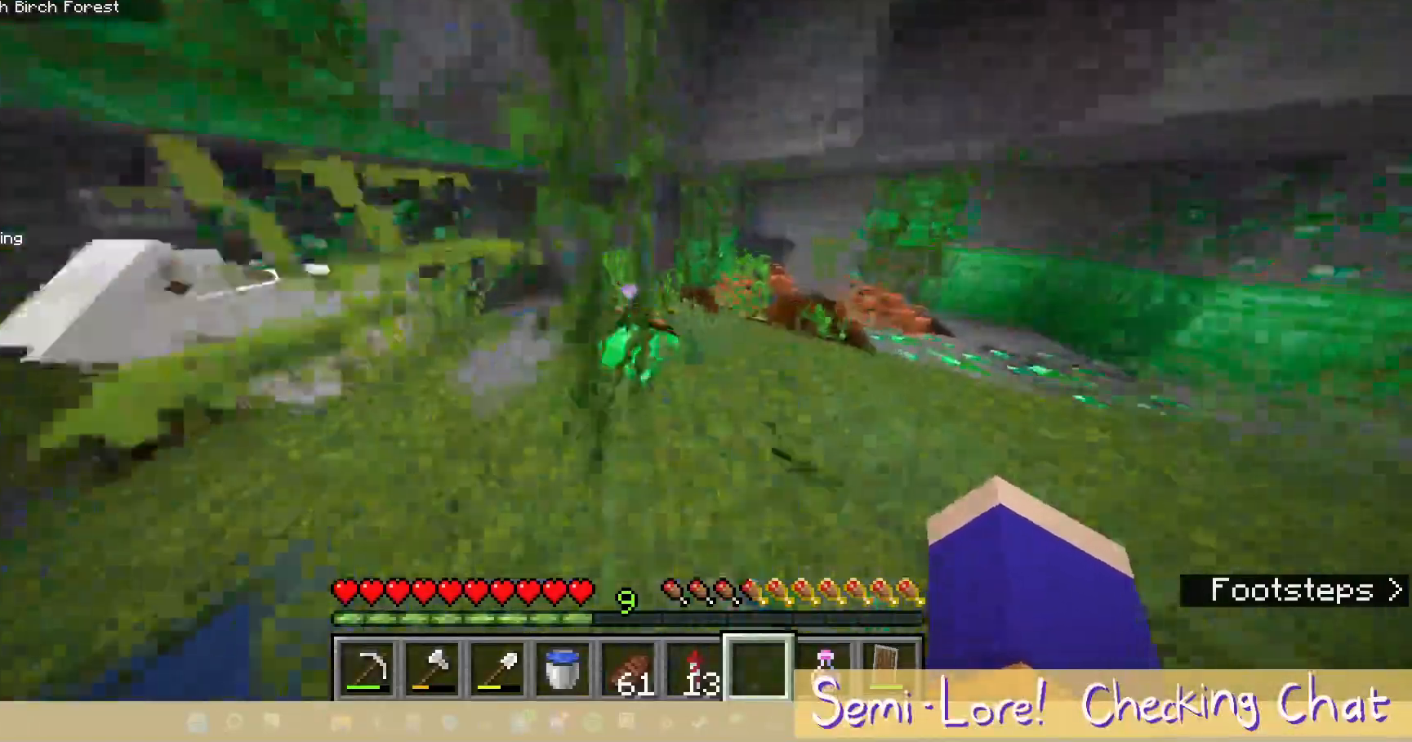
{"keys": ["d", "w"], "mouse": [], "events": [[67, "w", "up"], [200, "d", "down"], [383, "w", "down"]]}
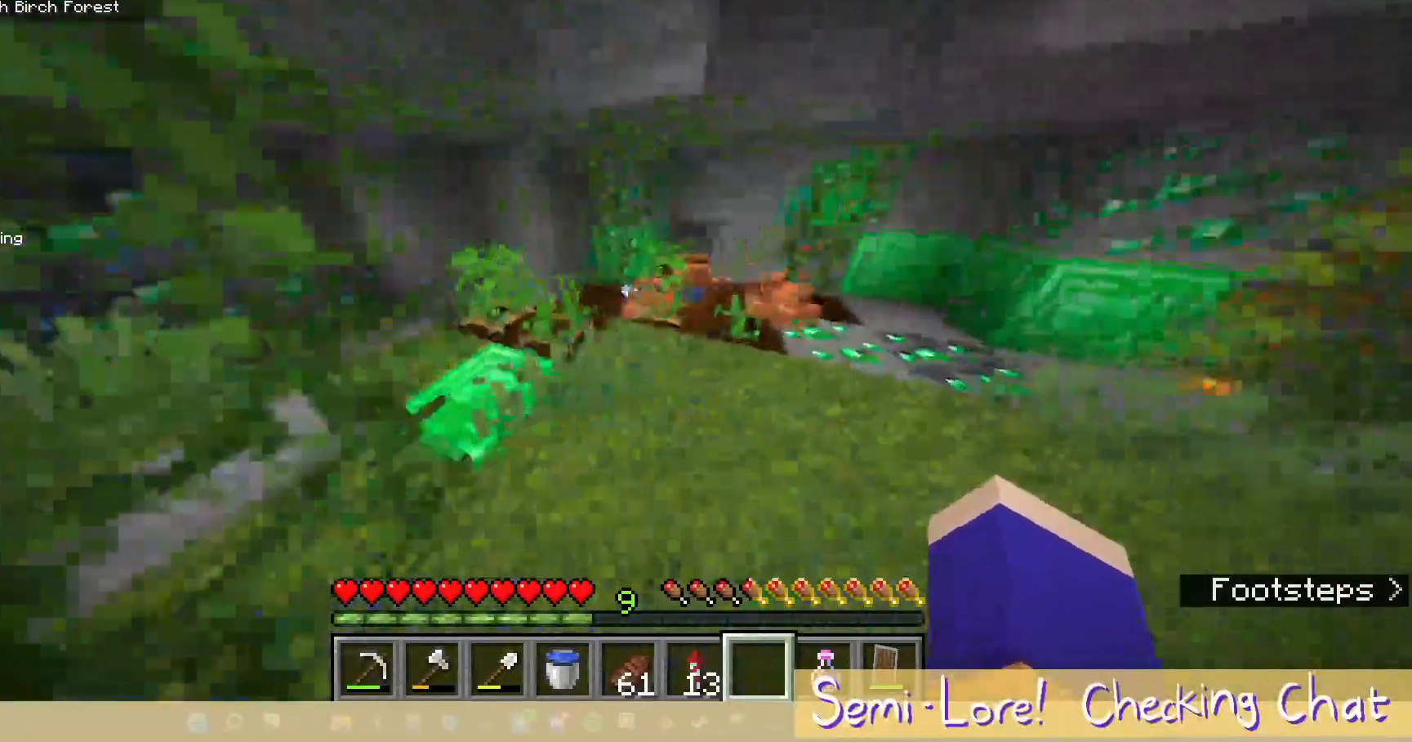
{"keys": [], "mouse": [], "events": [[50, "d", "up"], [100, "w", "up"]]}